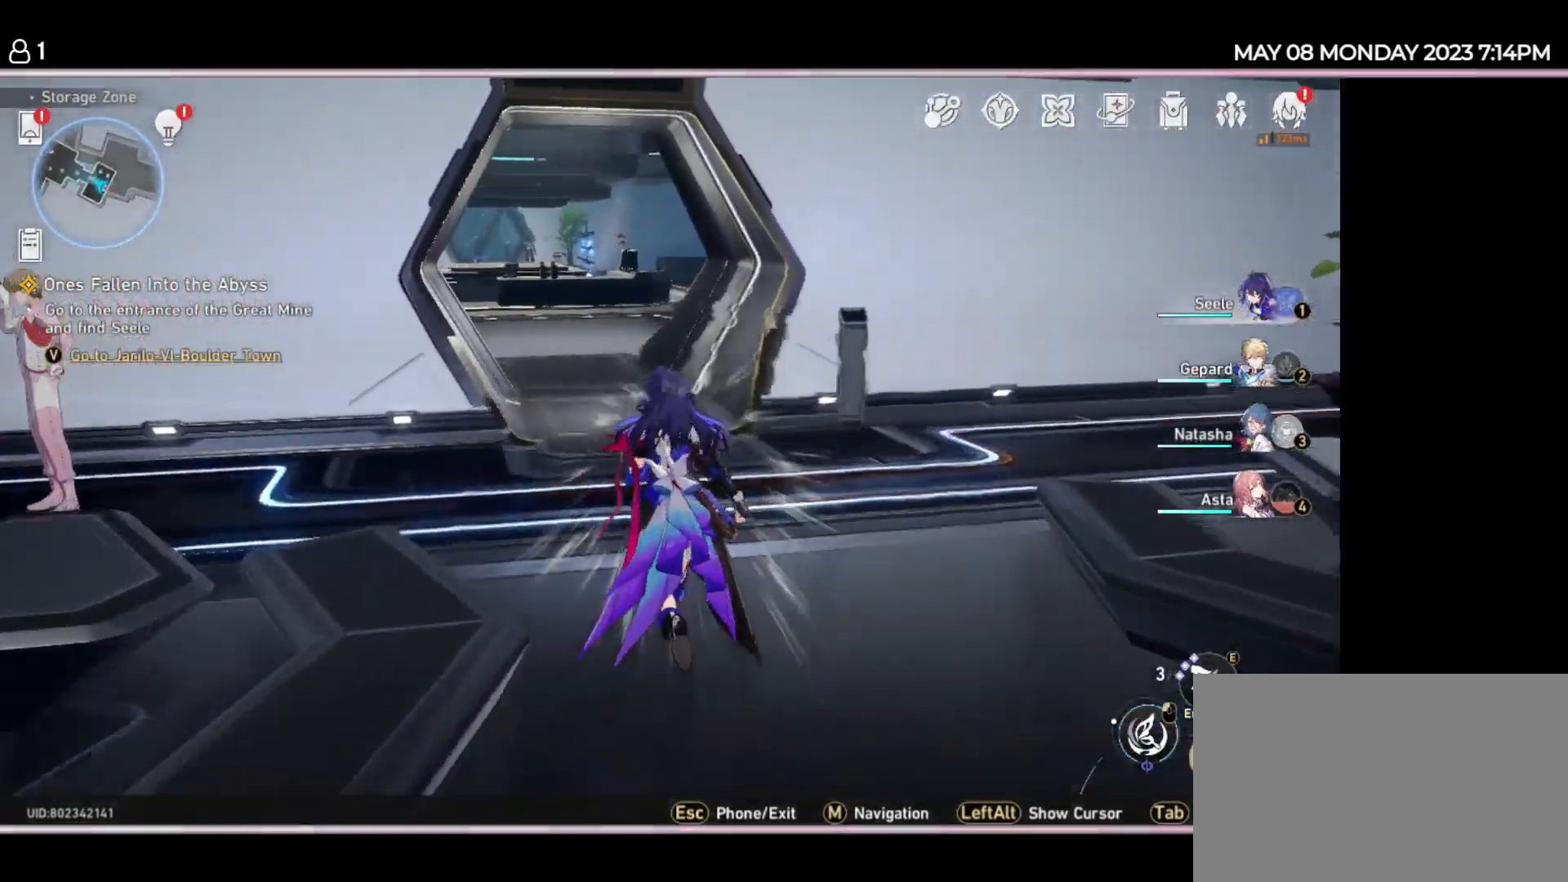
Gameplay with keyboard and mouse; each line is a JSON object with the keys held at the frame after it. "events" lists presses ("down") and releases ("up") of "1", "2", "3", "4", "5", "6", "7", "a", "d", "e", "q", "r", "s", "space" and "w" between this image and that frame as [ms after this image, input, new state], when the widget could be followed in between. No other keys are recorded. Mouse buttons are not recorded. Not read: mouse_move.
{"keys": ["w"], "events": []}
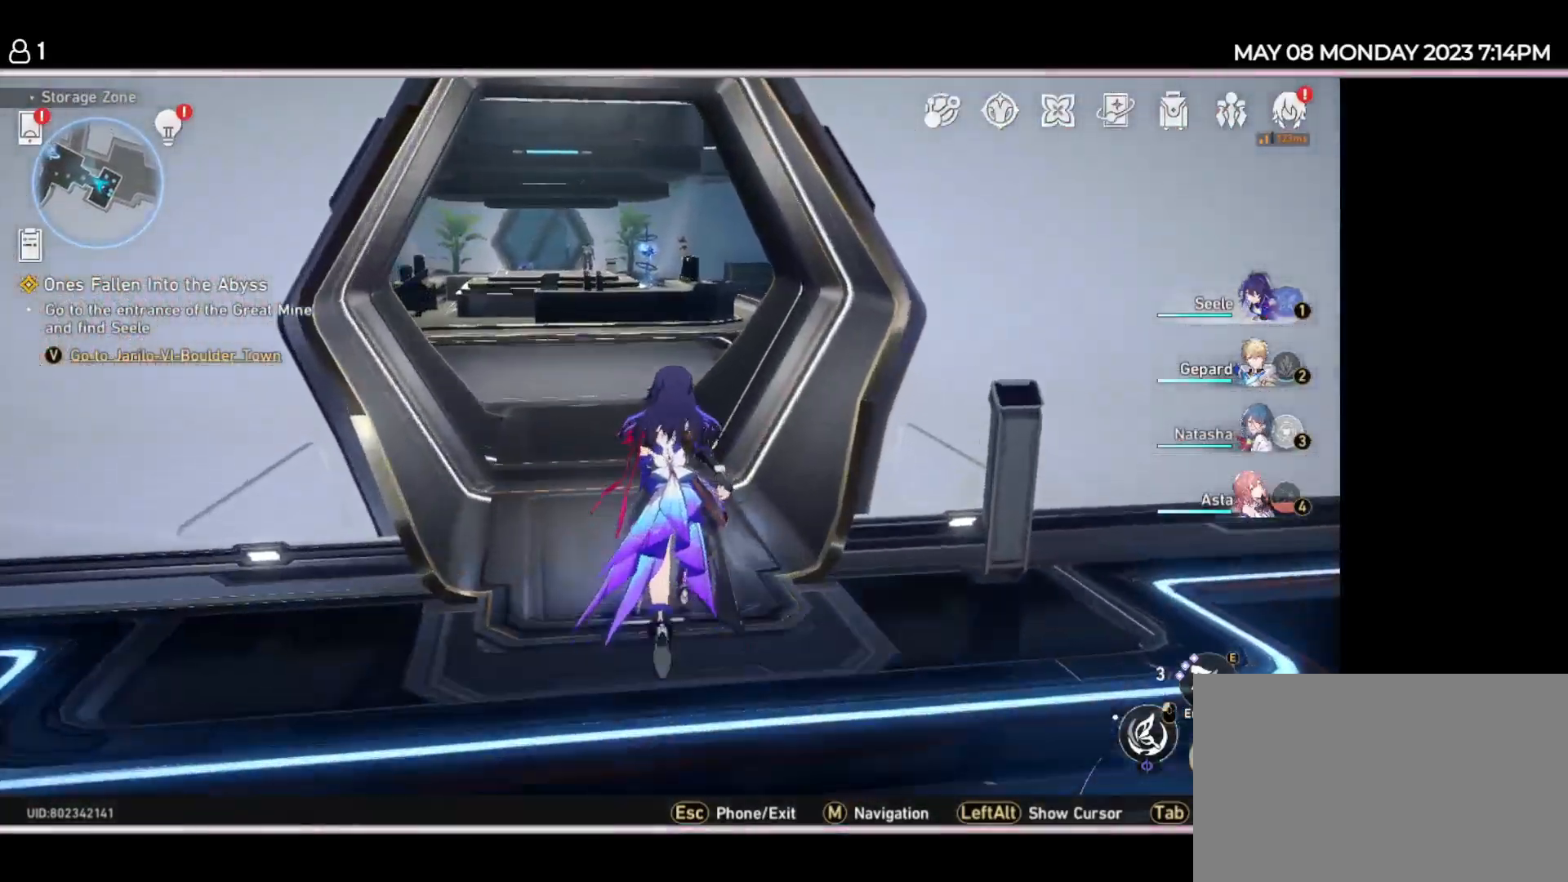
{"keys": ["w"], "events": []}
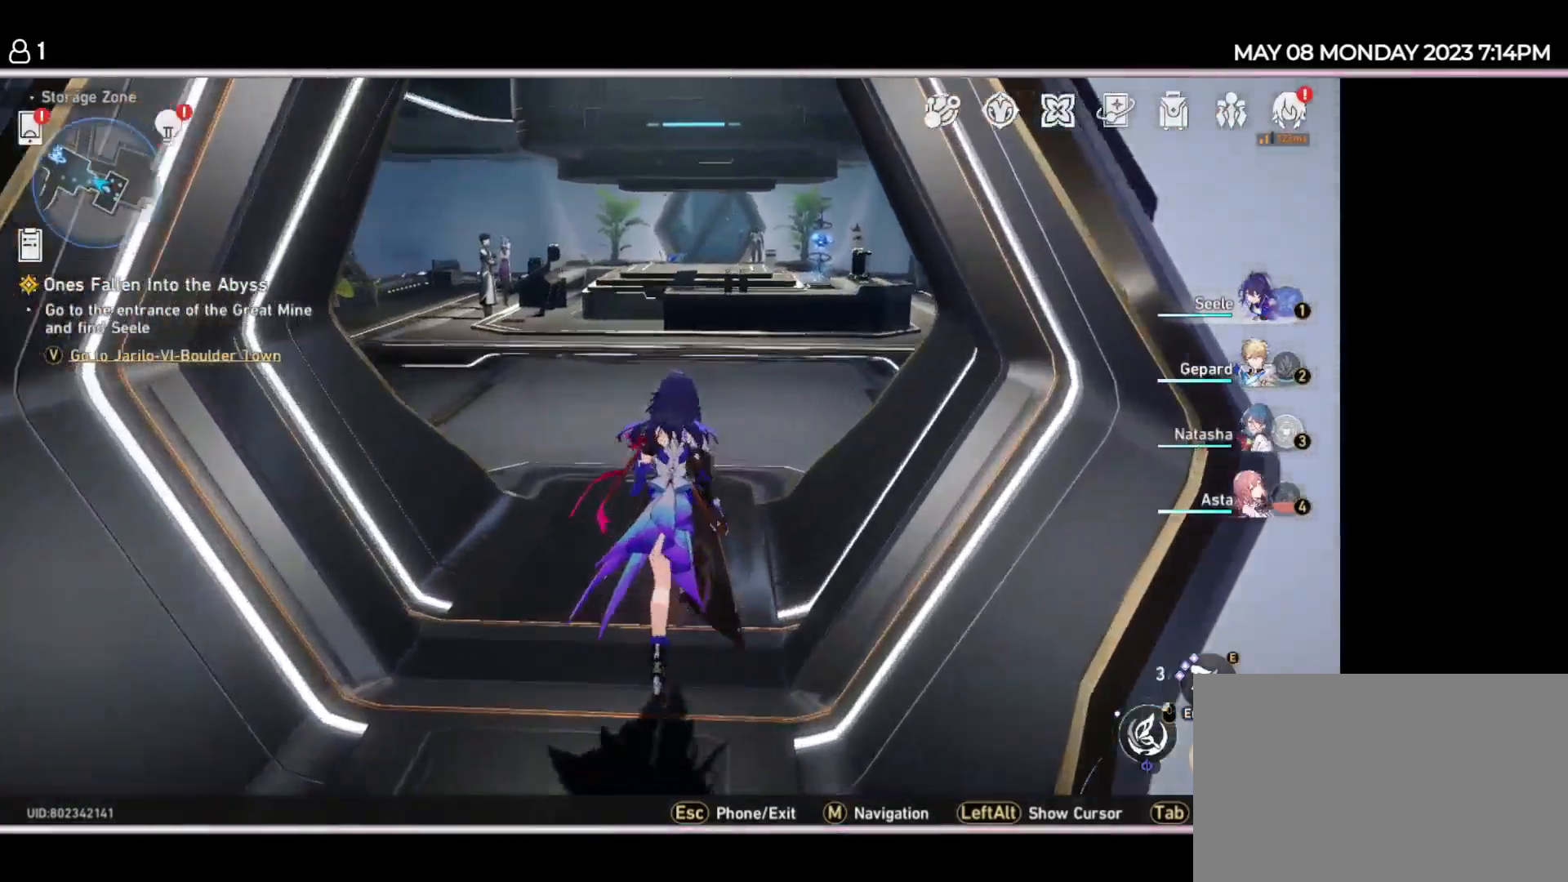
{"keys": ["w"], "events": []}
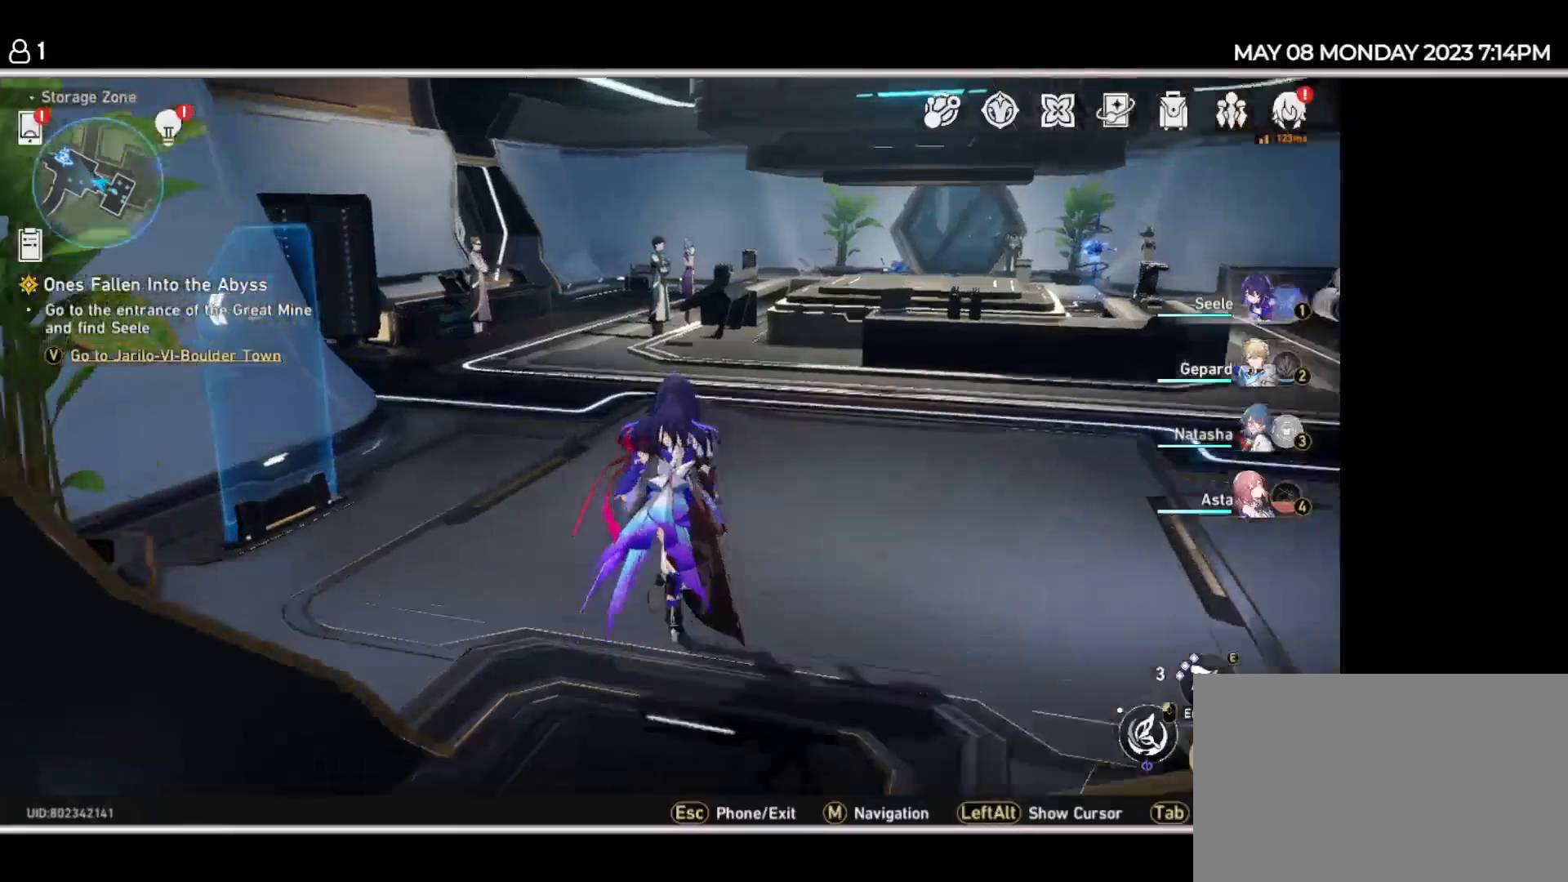
{"keys": ["w"], "events": []}
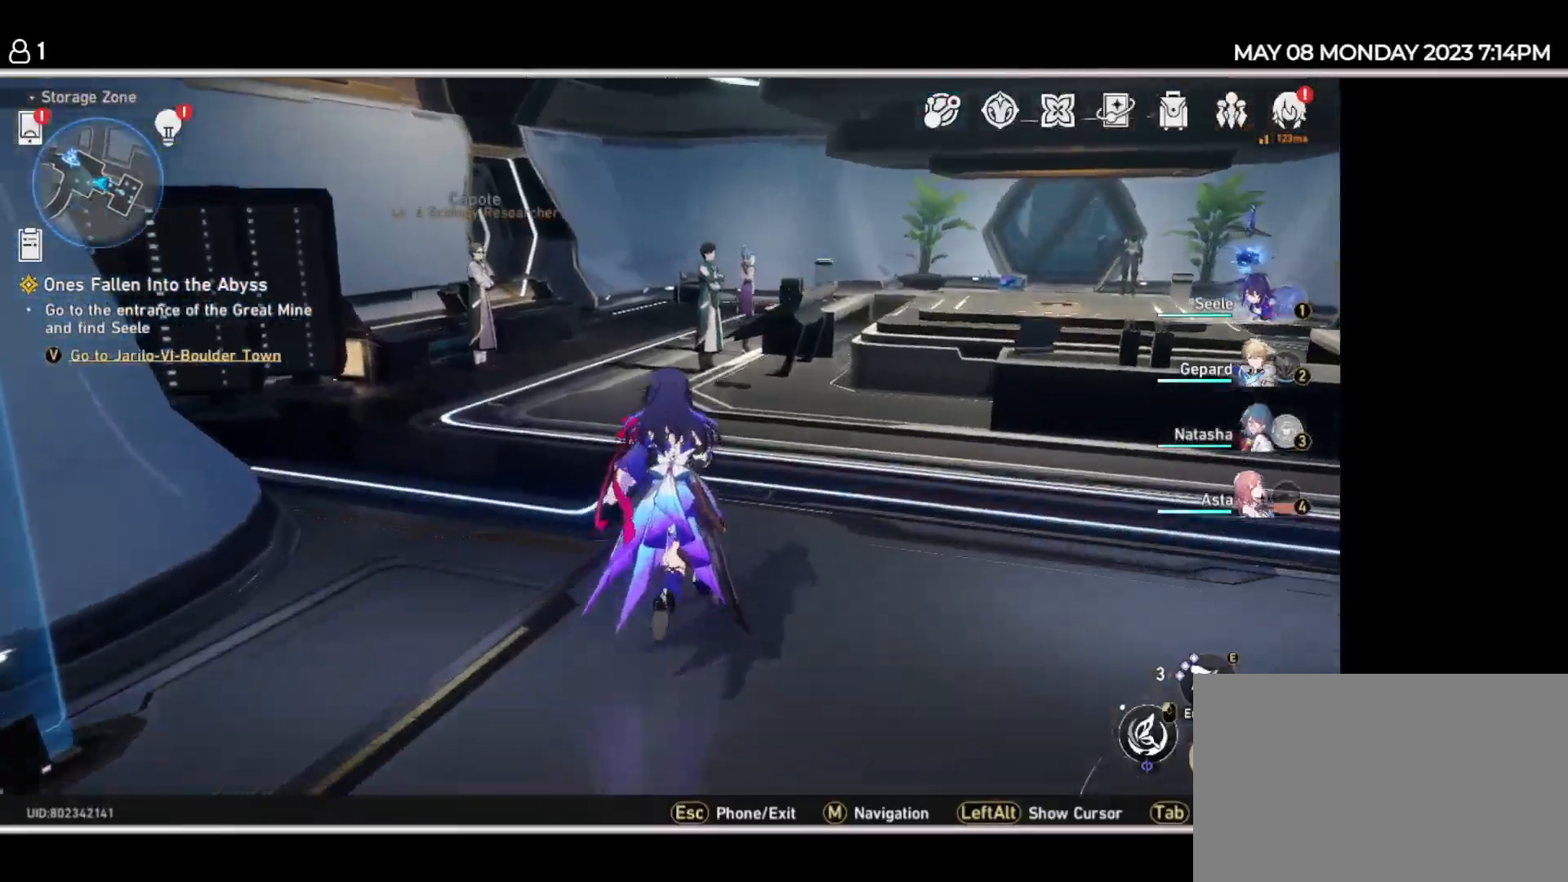
{"keys": ["w"], "events": []}
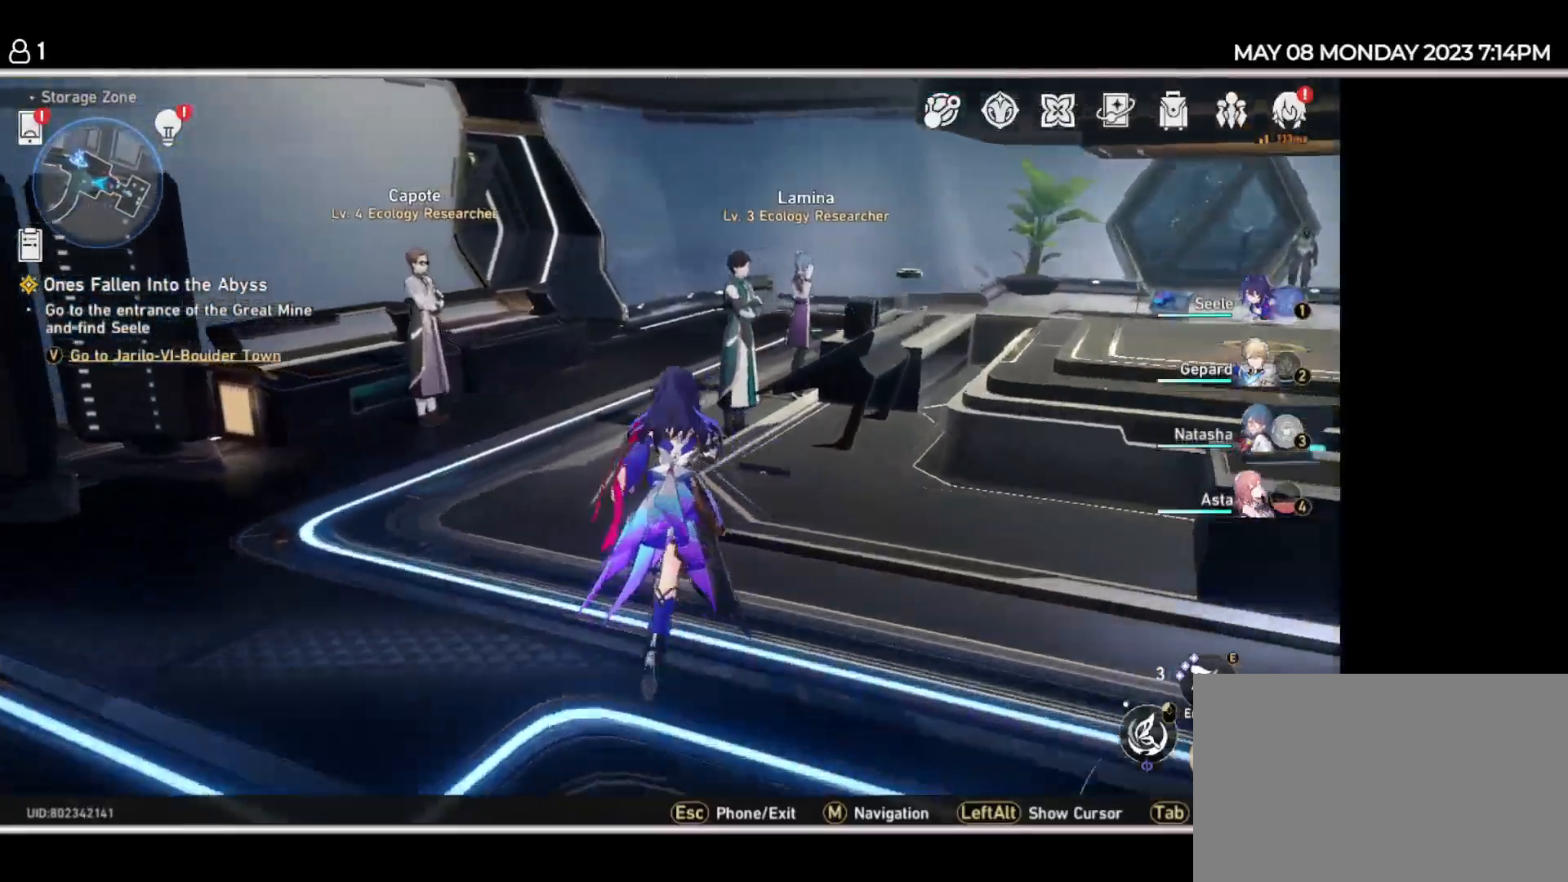
{"keys": ["w"], "events": []}
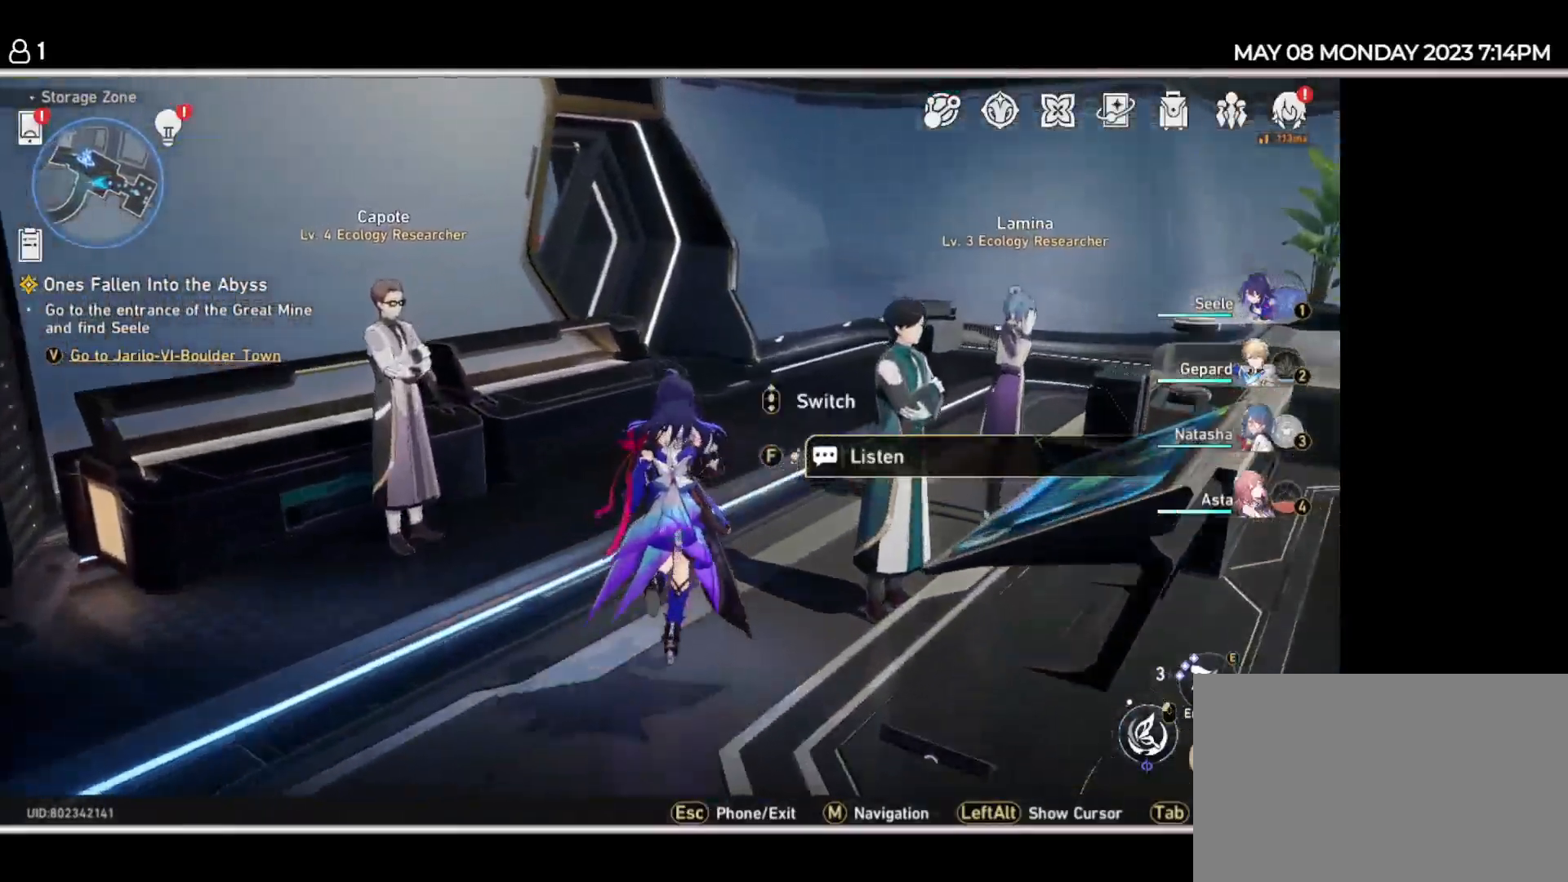
{"keys": ["d", "w"], "events": [[17, "d", "down"]]}
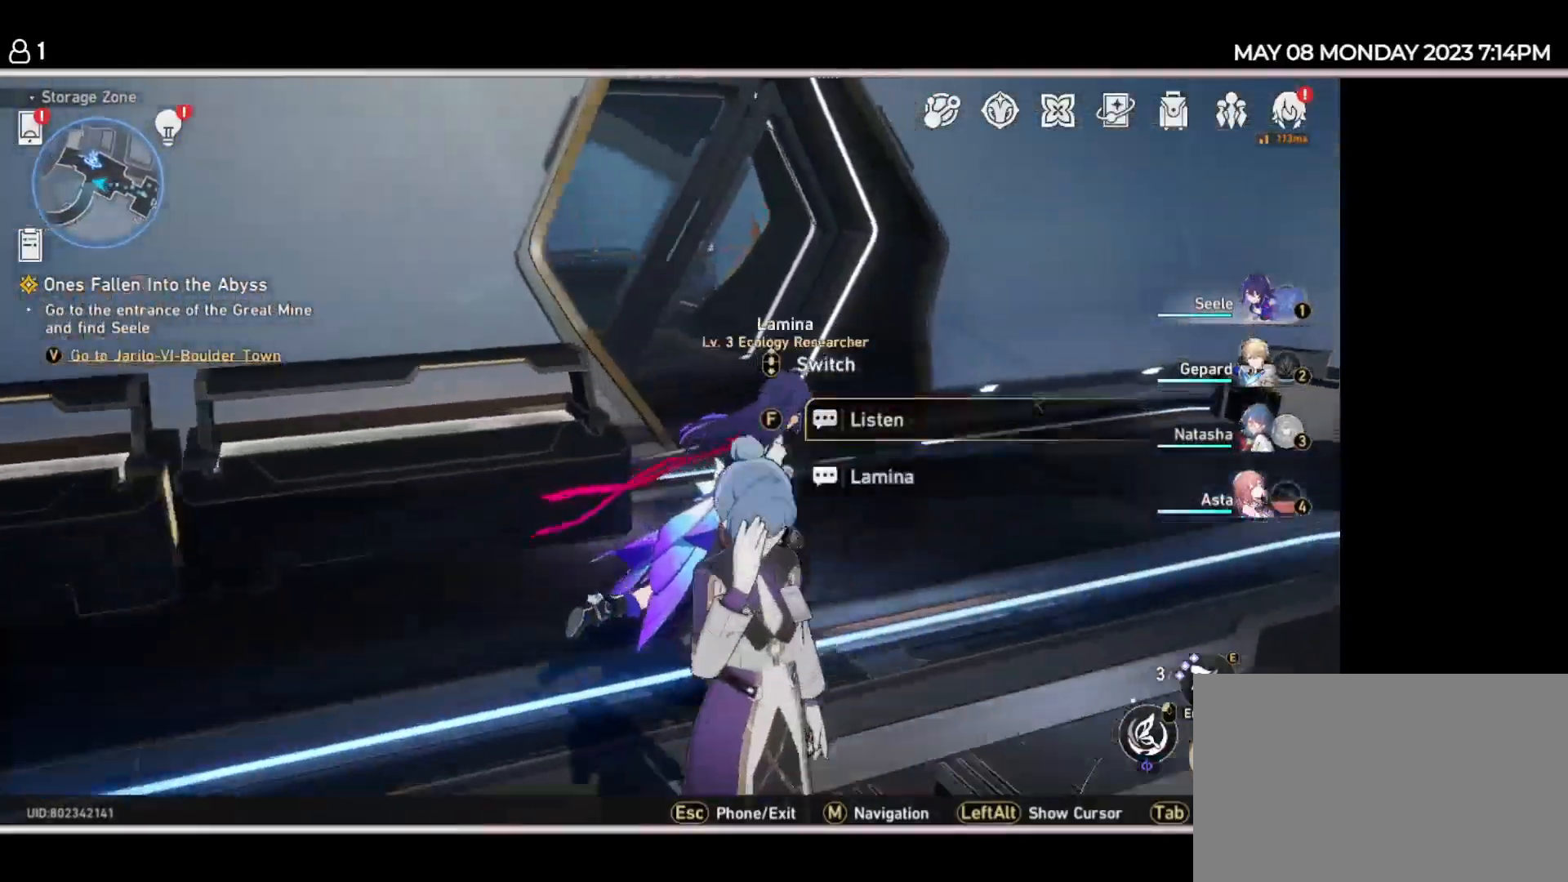
{"keys": ["w"], "events": [[50, "d", "up"]]}
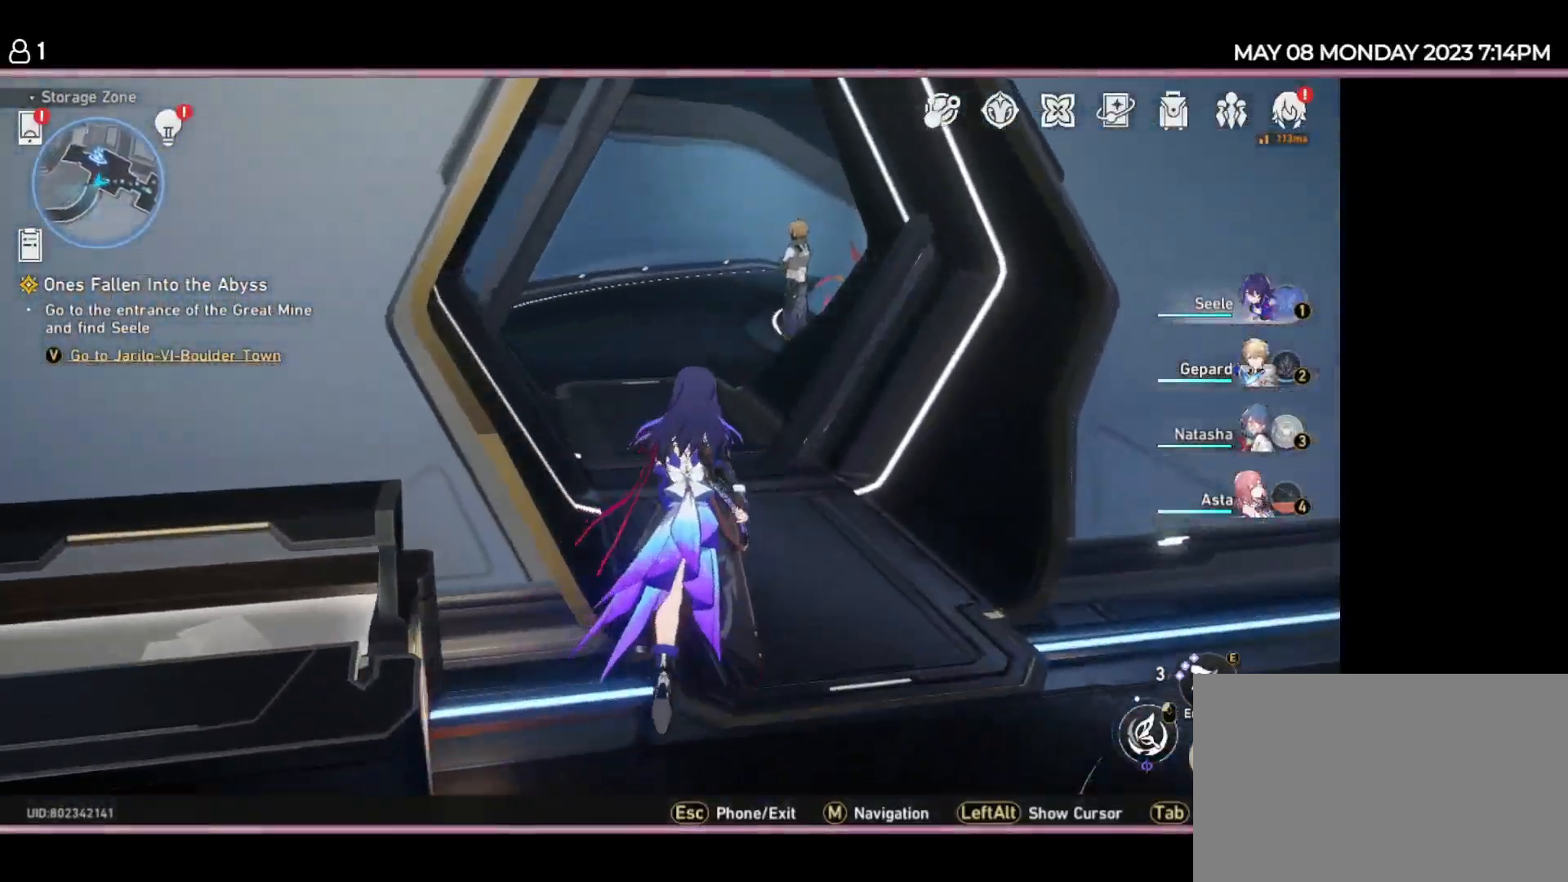
{"keys": ["w"], "events": []}
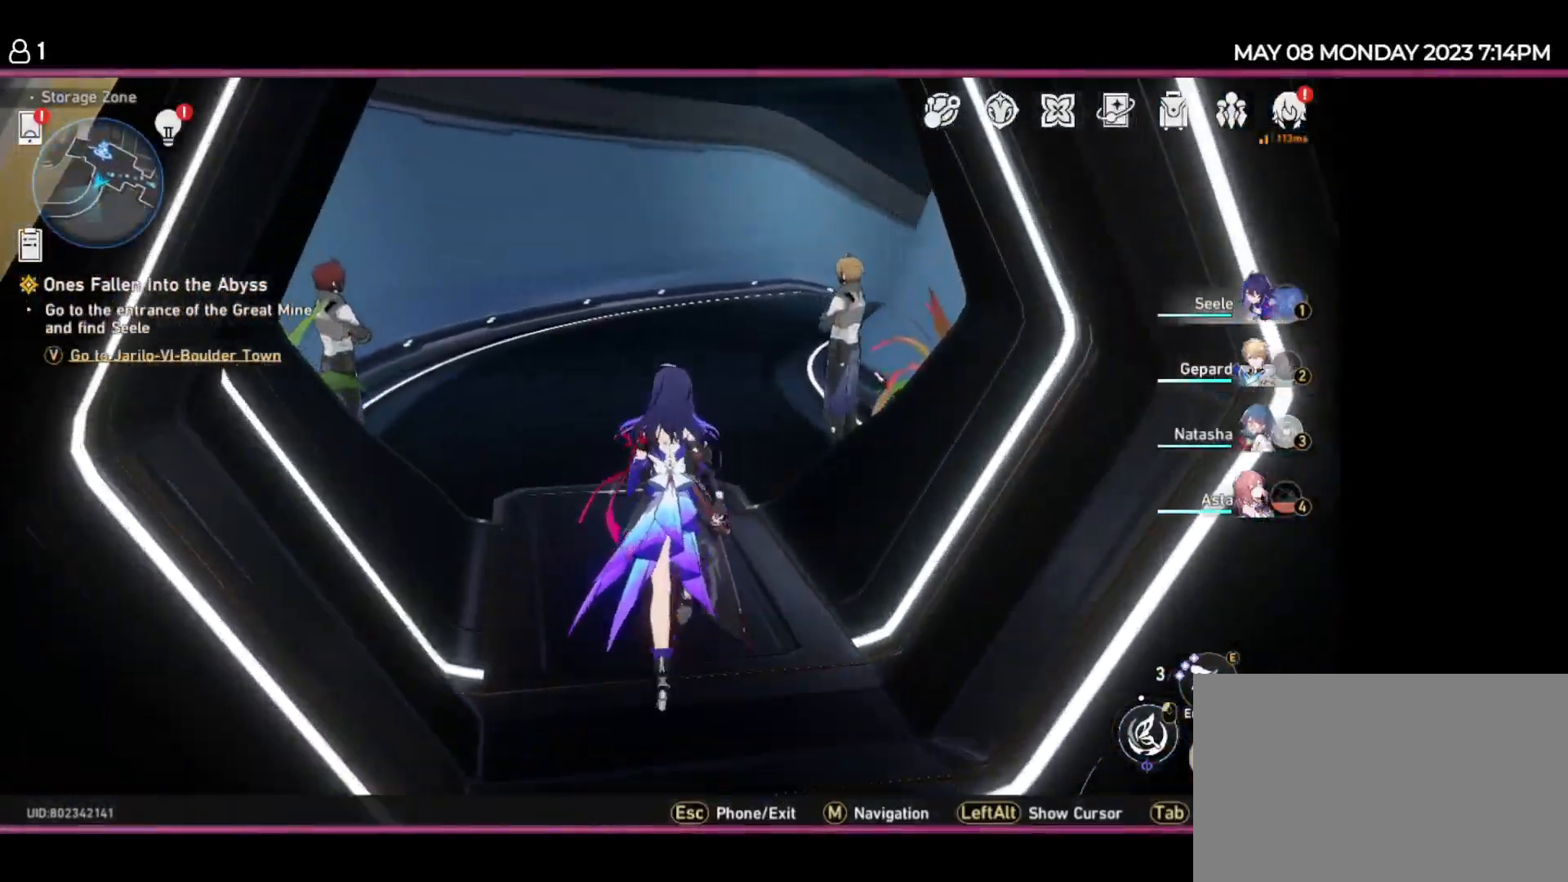
{"keys": ["w"], "events": []}
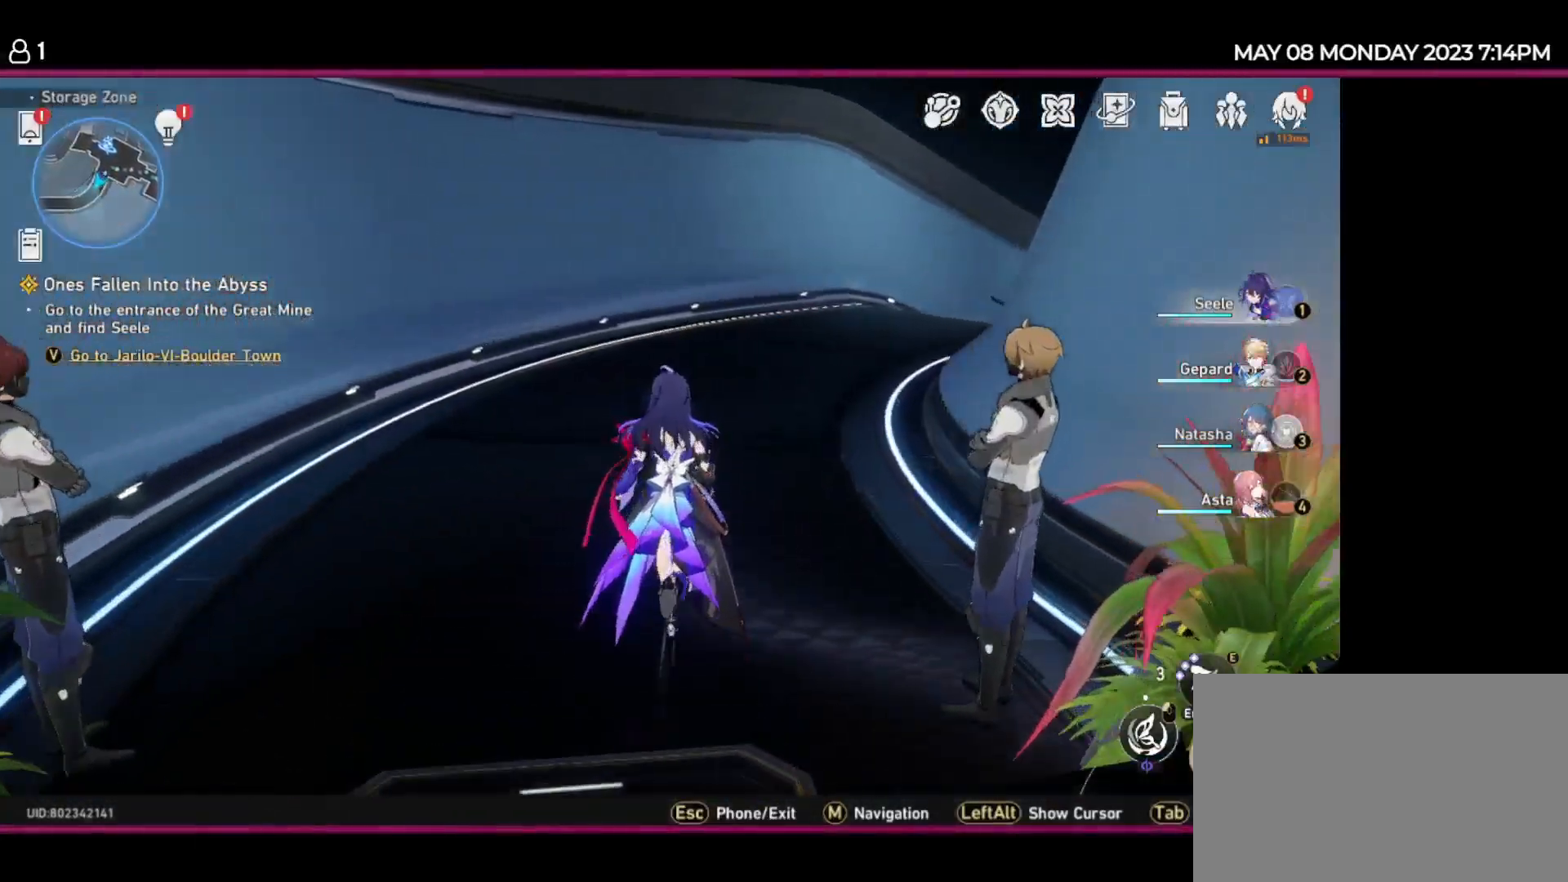
{"keys": ["w"], "events": []}
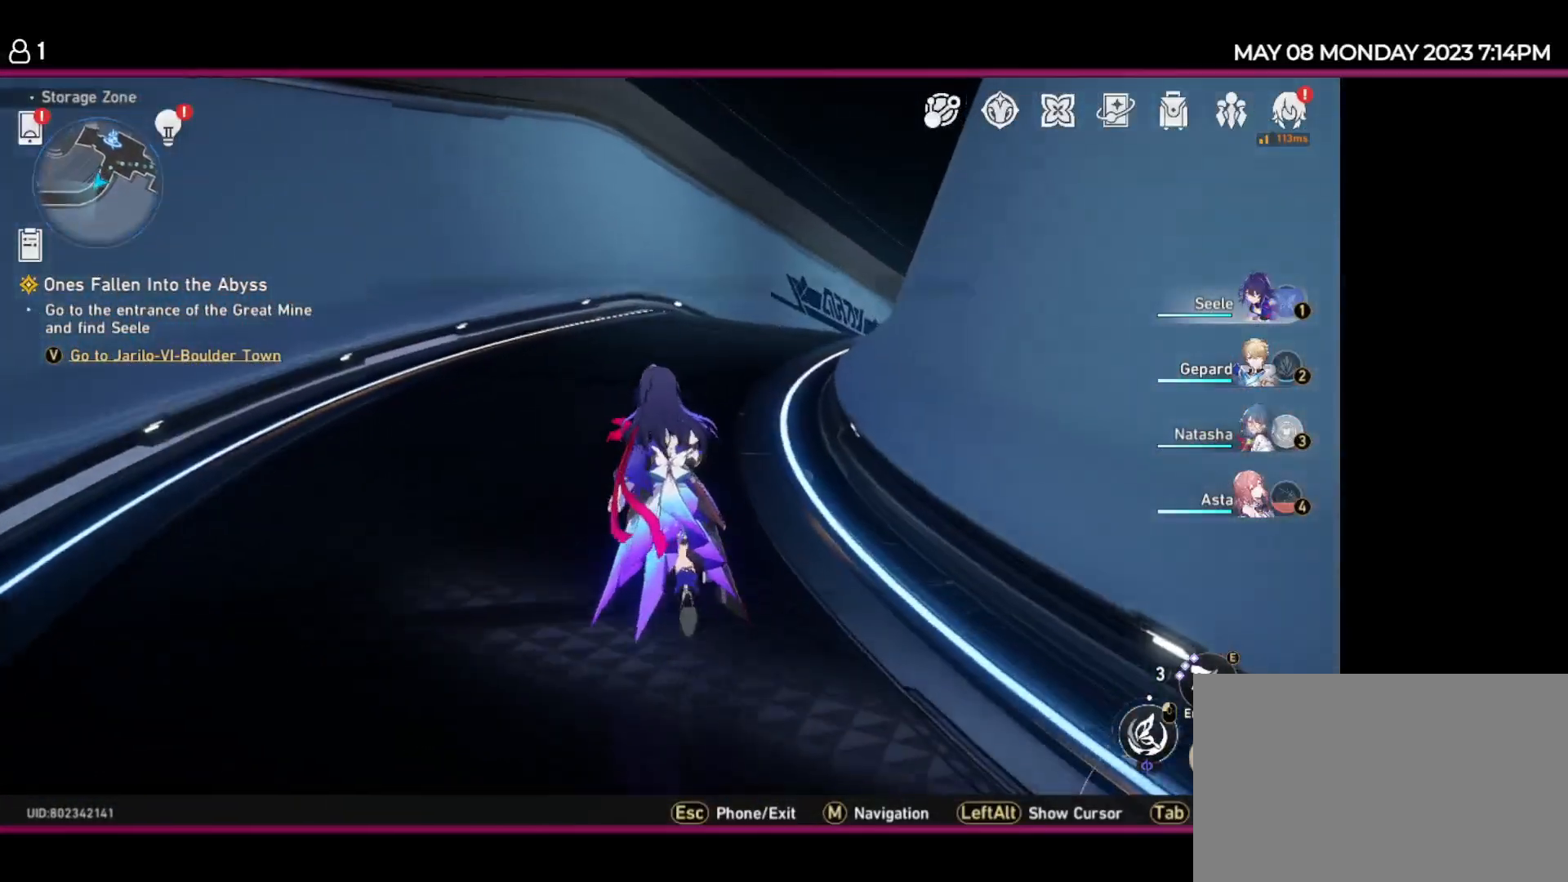
{"keys": ["w"], "events": []}
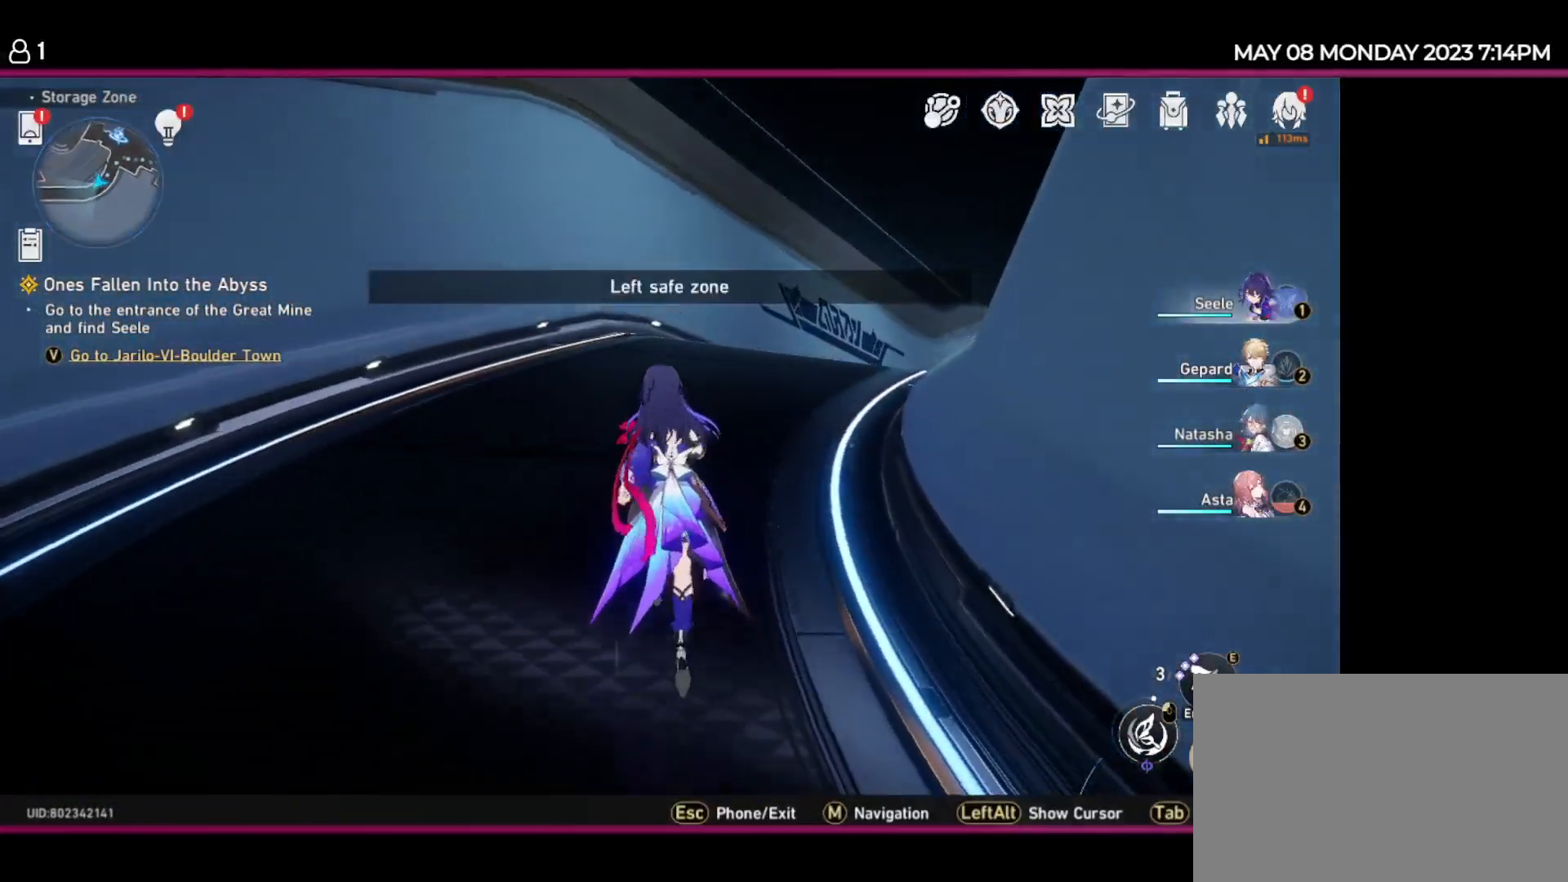
{"keys": ["w"], "events": []}
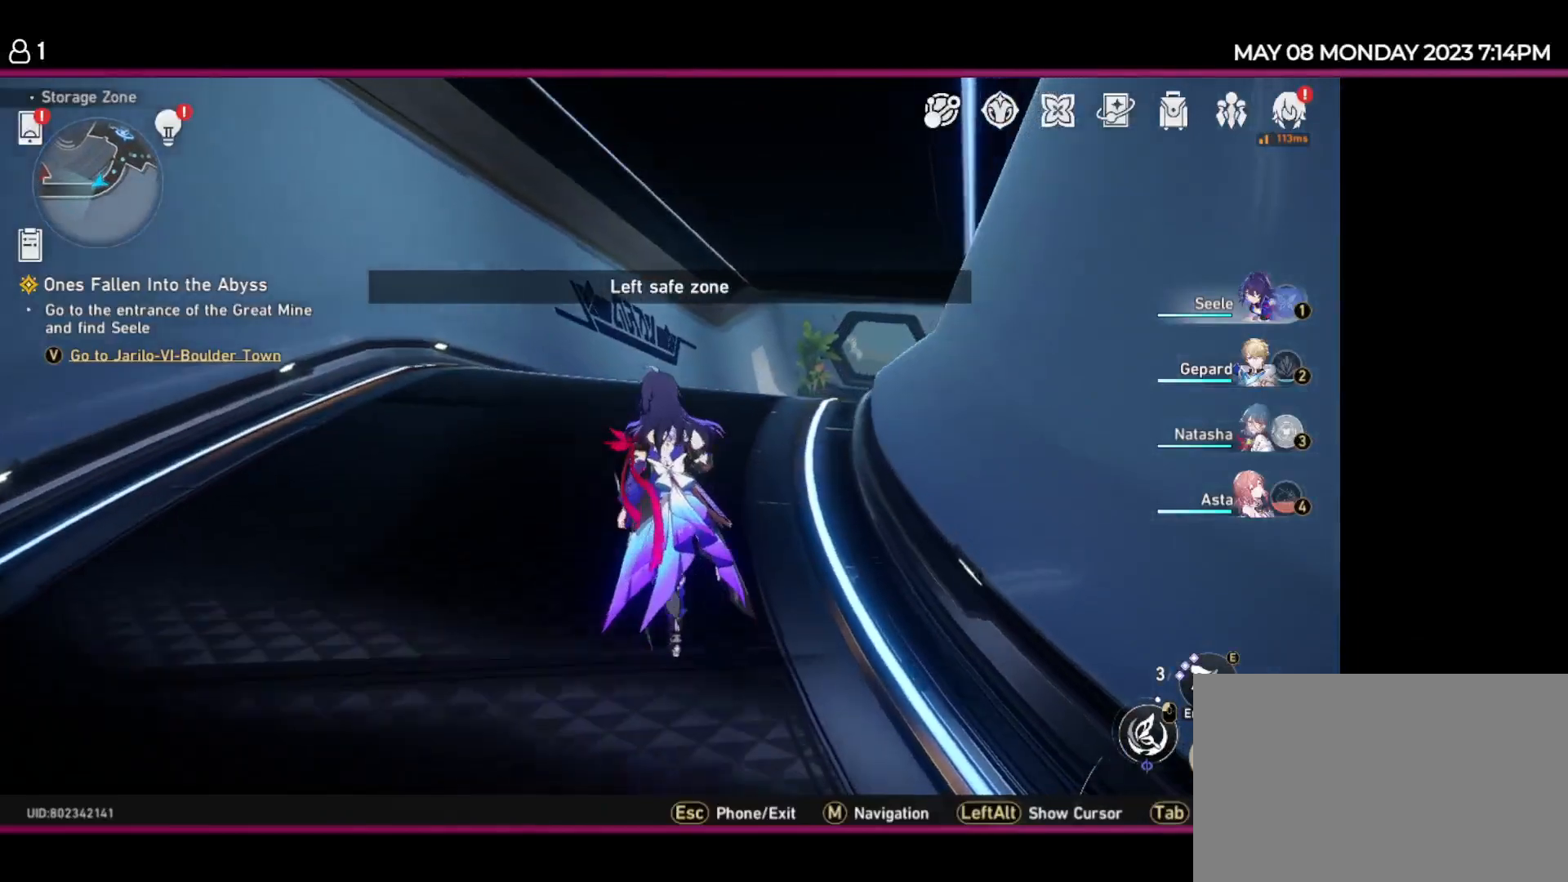
{"keys": ["w"], "events": []}
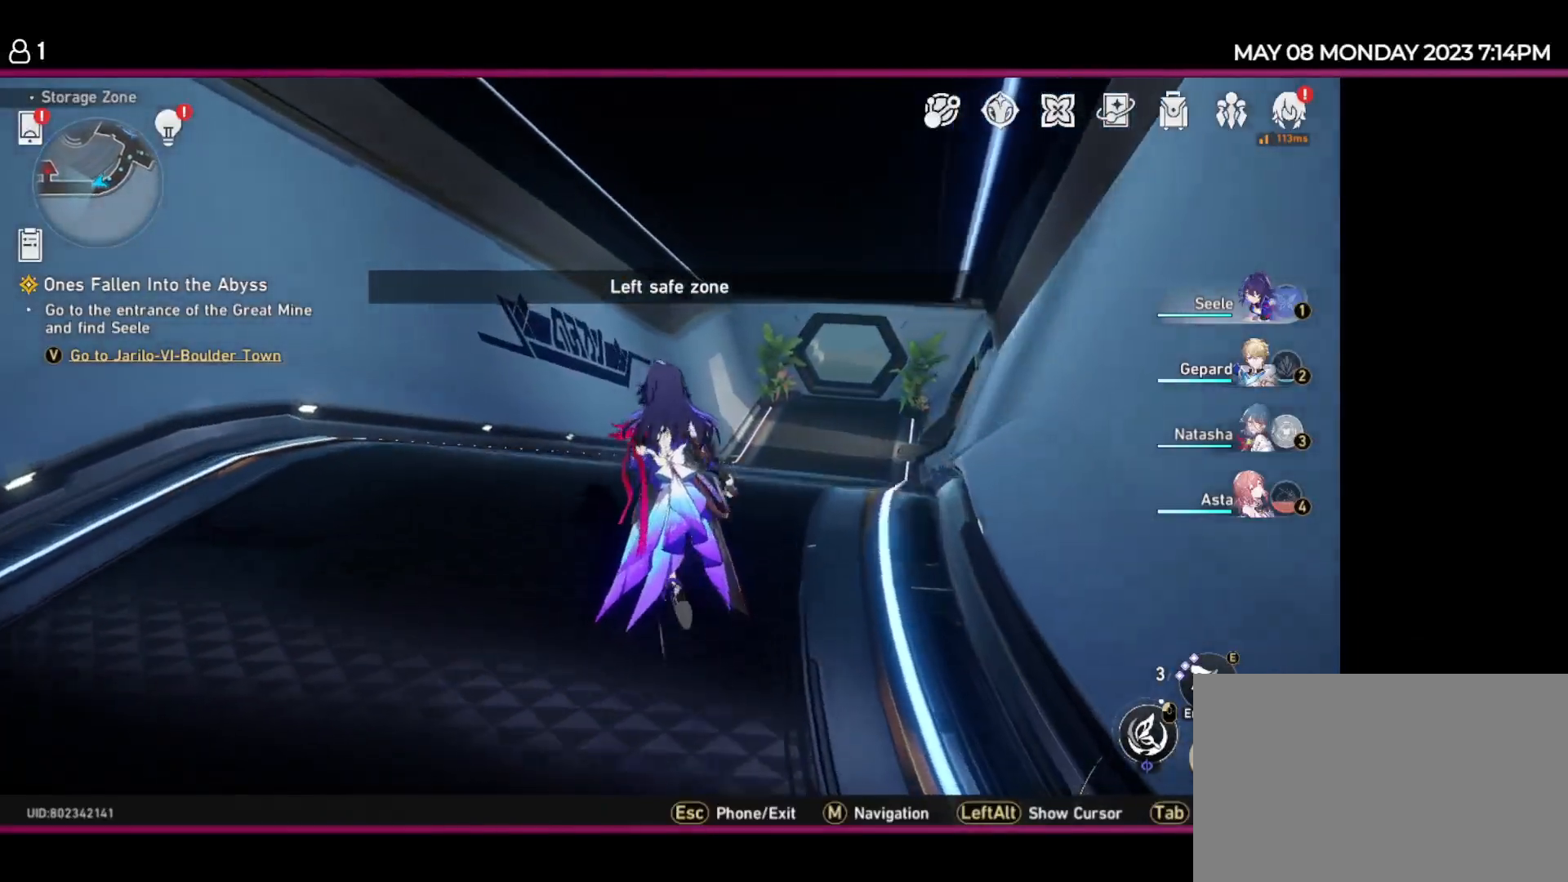
{"keys": ["w"], "events": []}
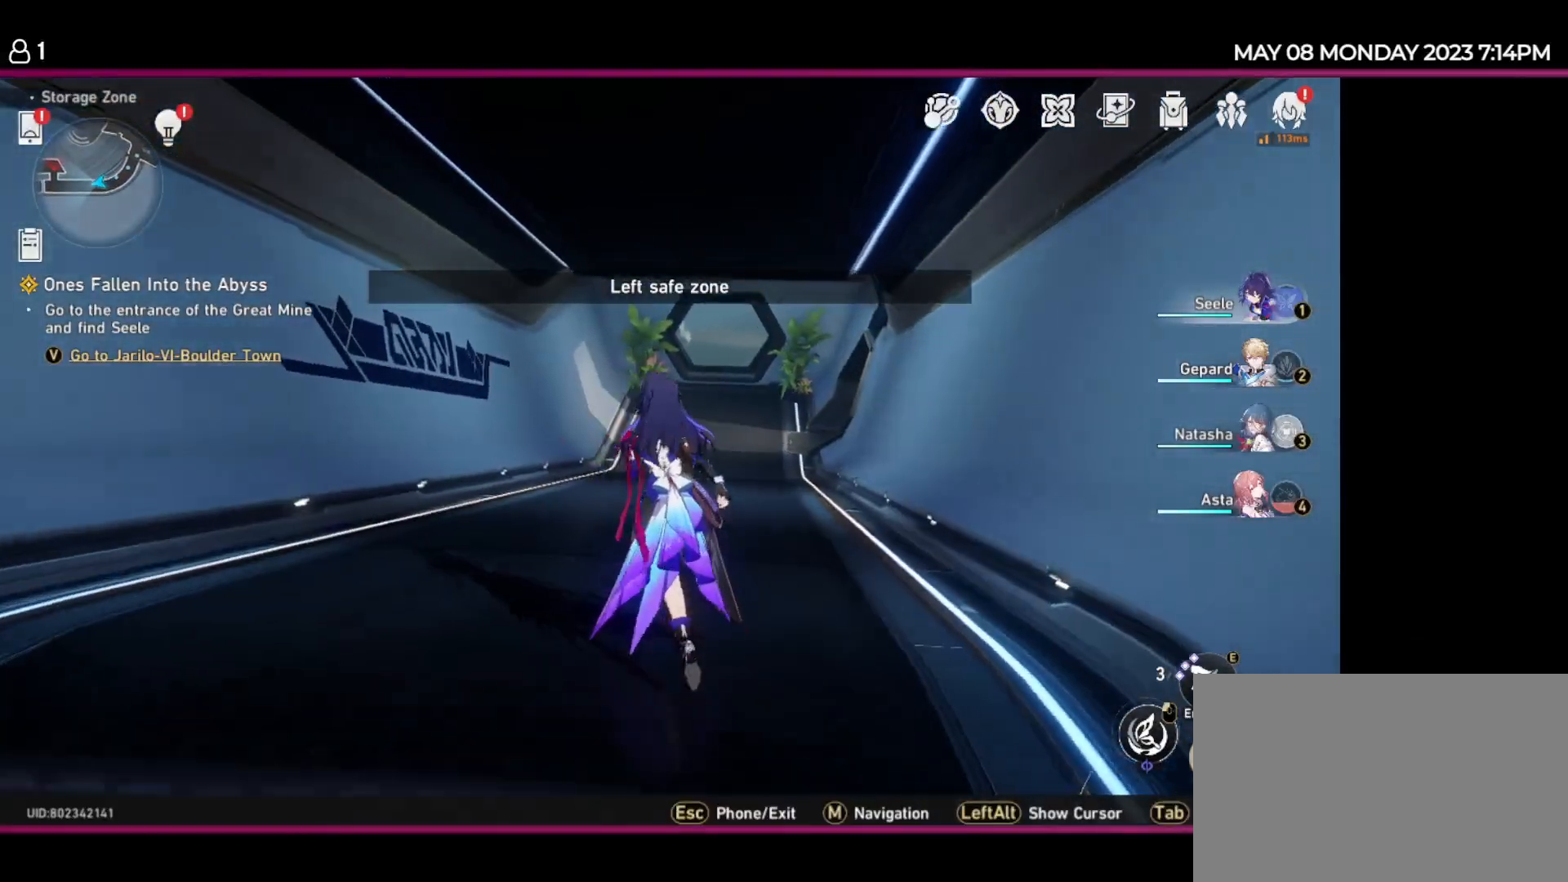
{"keys": ["w"], "events": []}
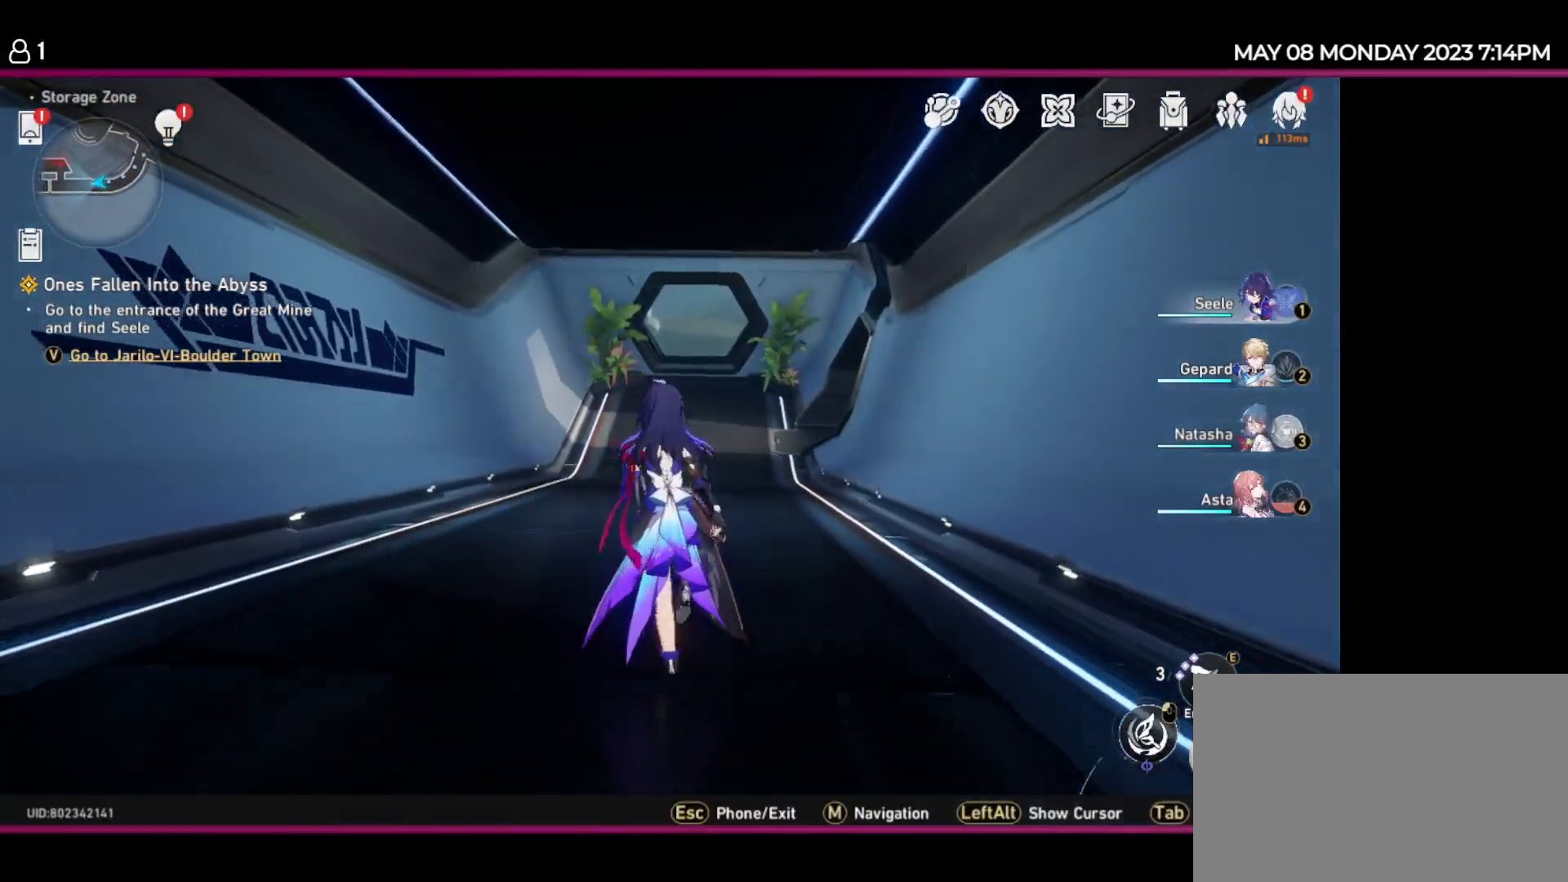
{"keys": ["w"], "events": []}
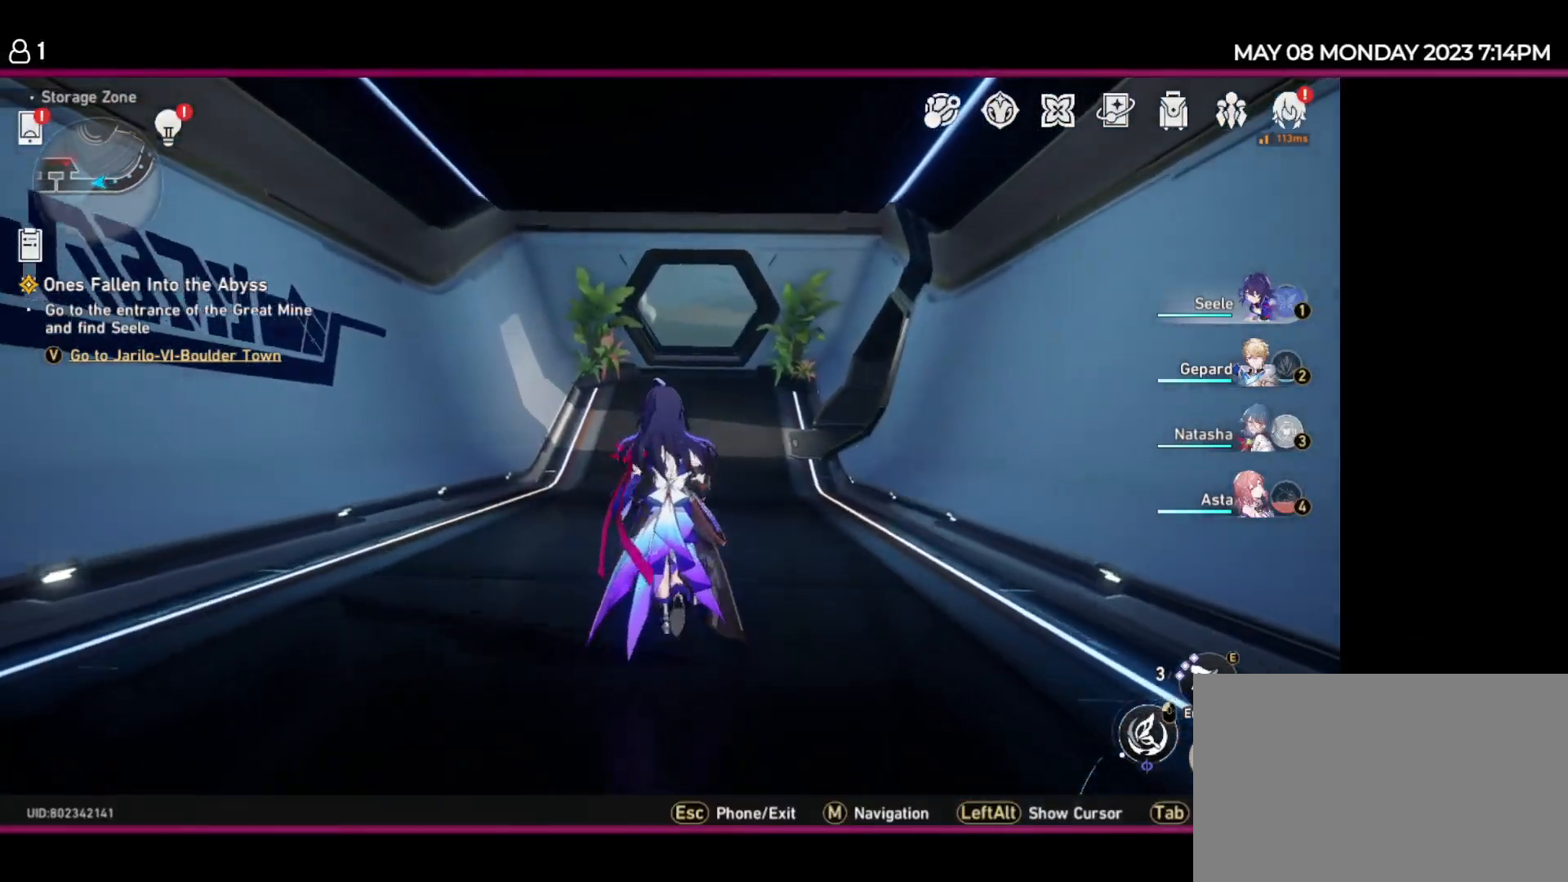
{"keys": ["w"], "events": []}
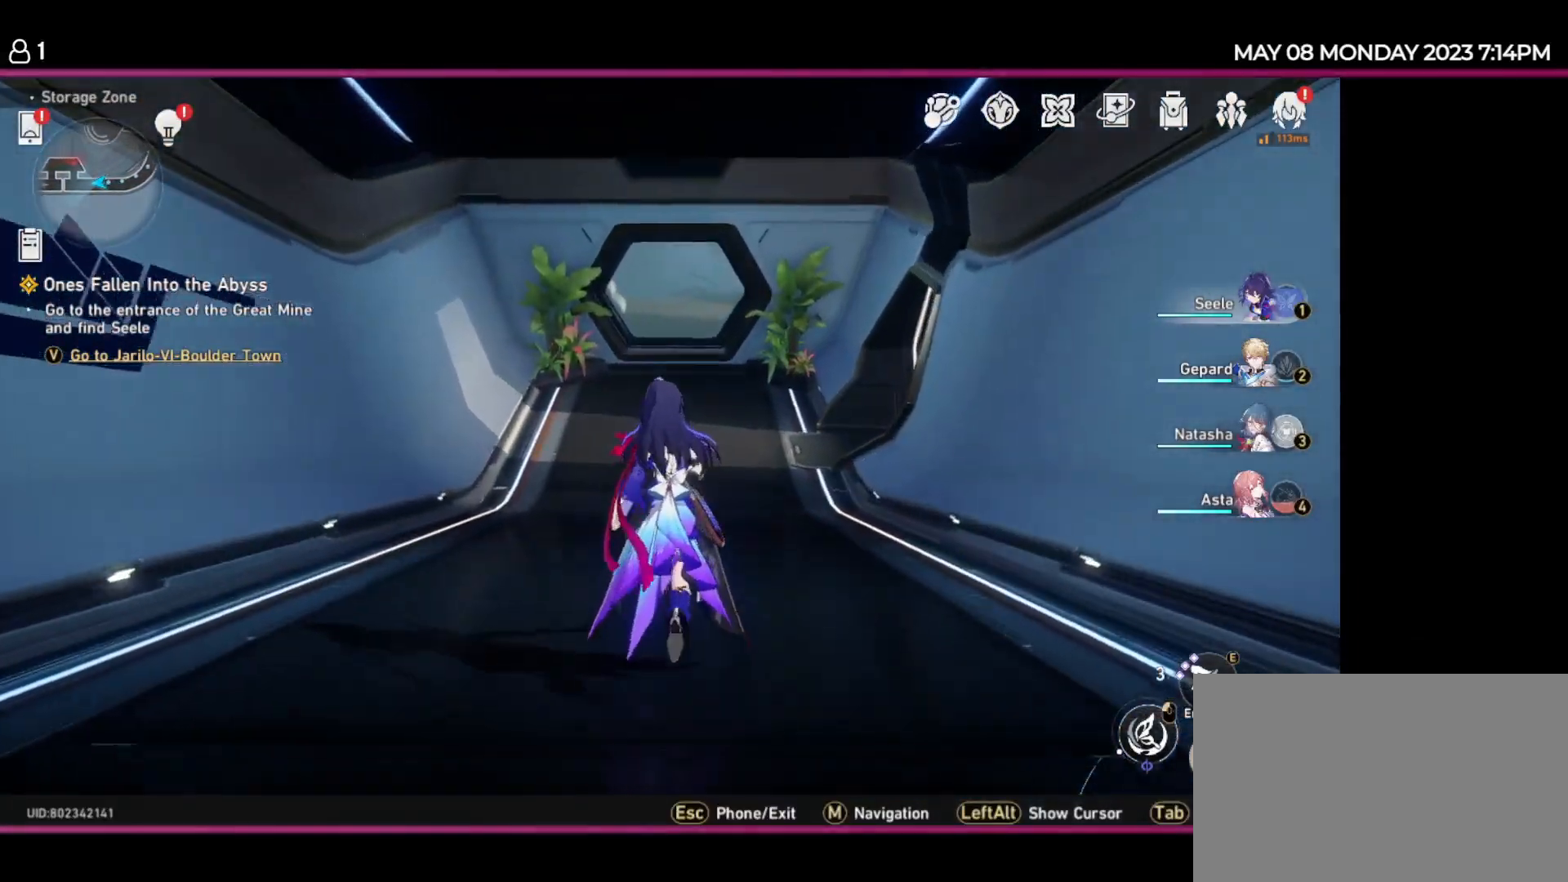
{"keys": ["w"], "events": []}
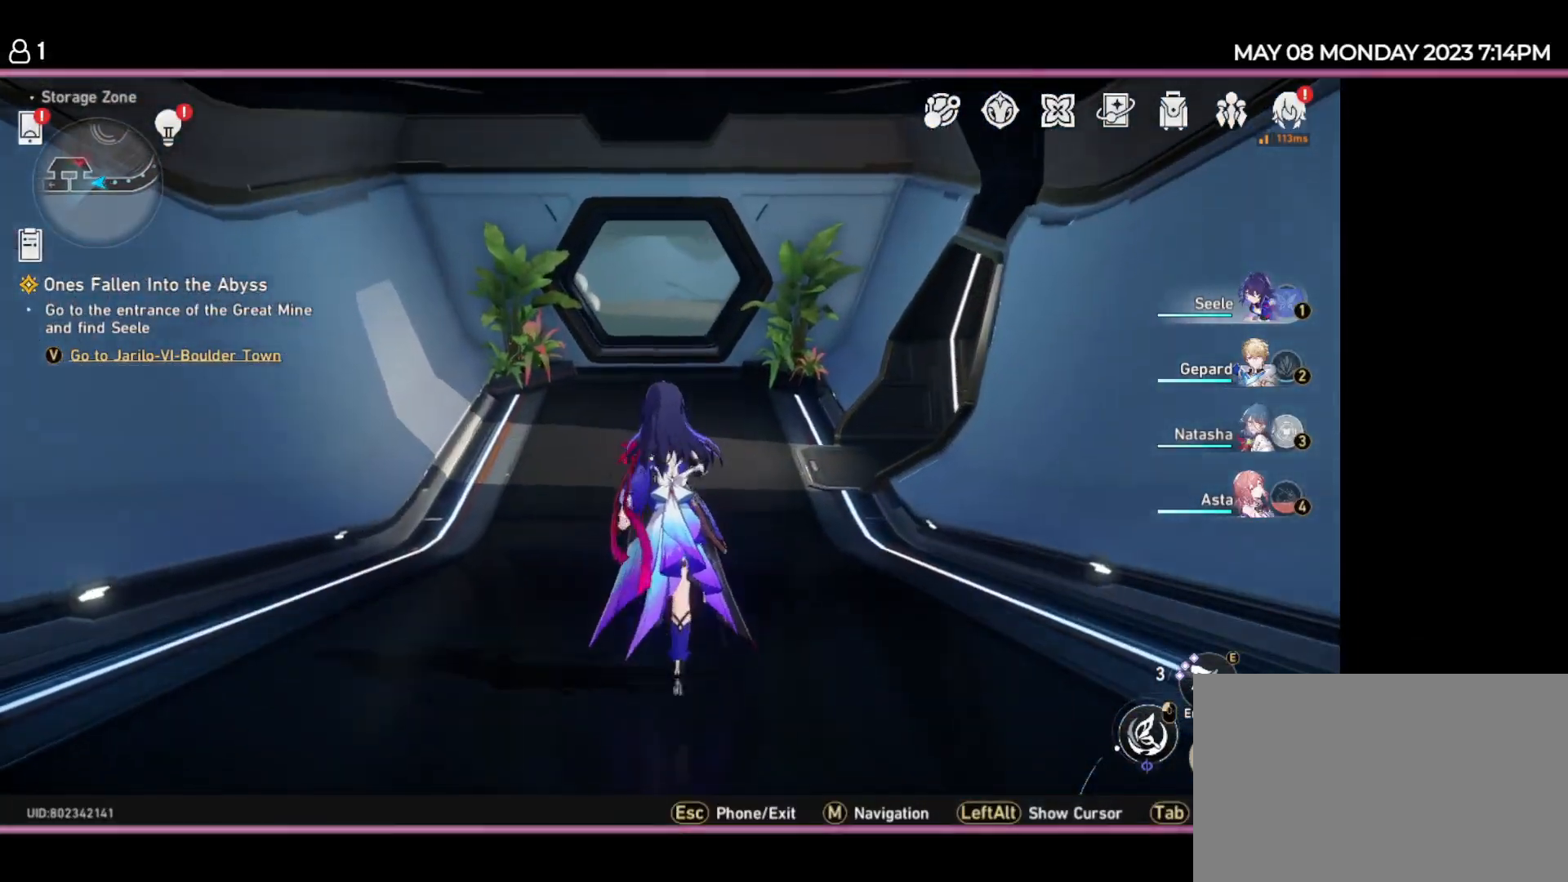
{"keys": ["a", "w"], "events": [[450, "a", "down"]]}
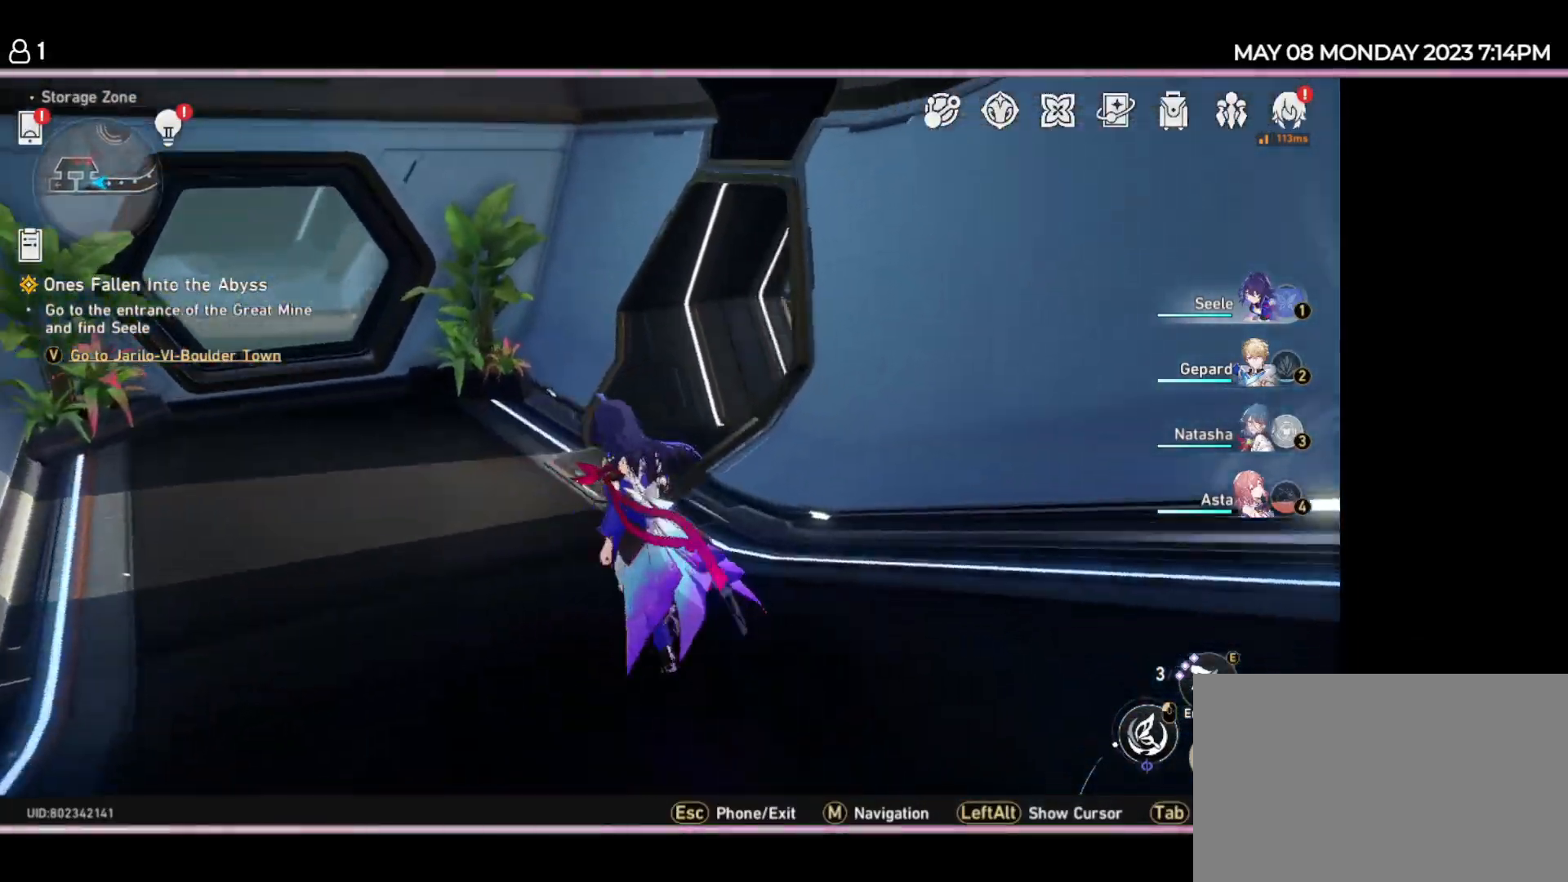
{"keys": ["a", "w"], "events": []}
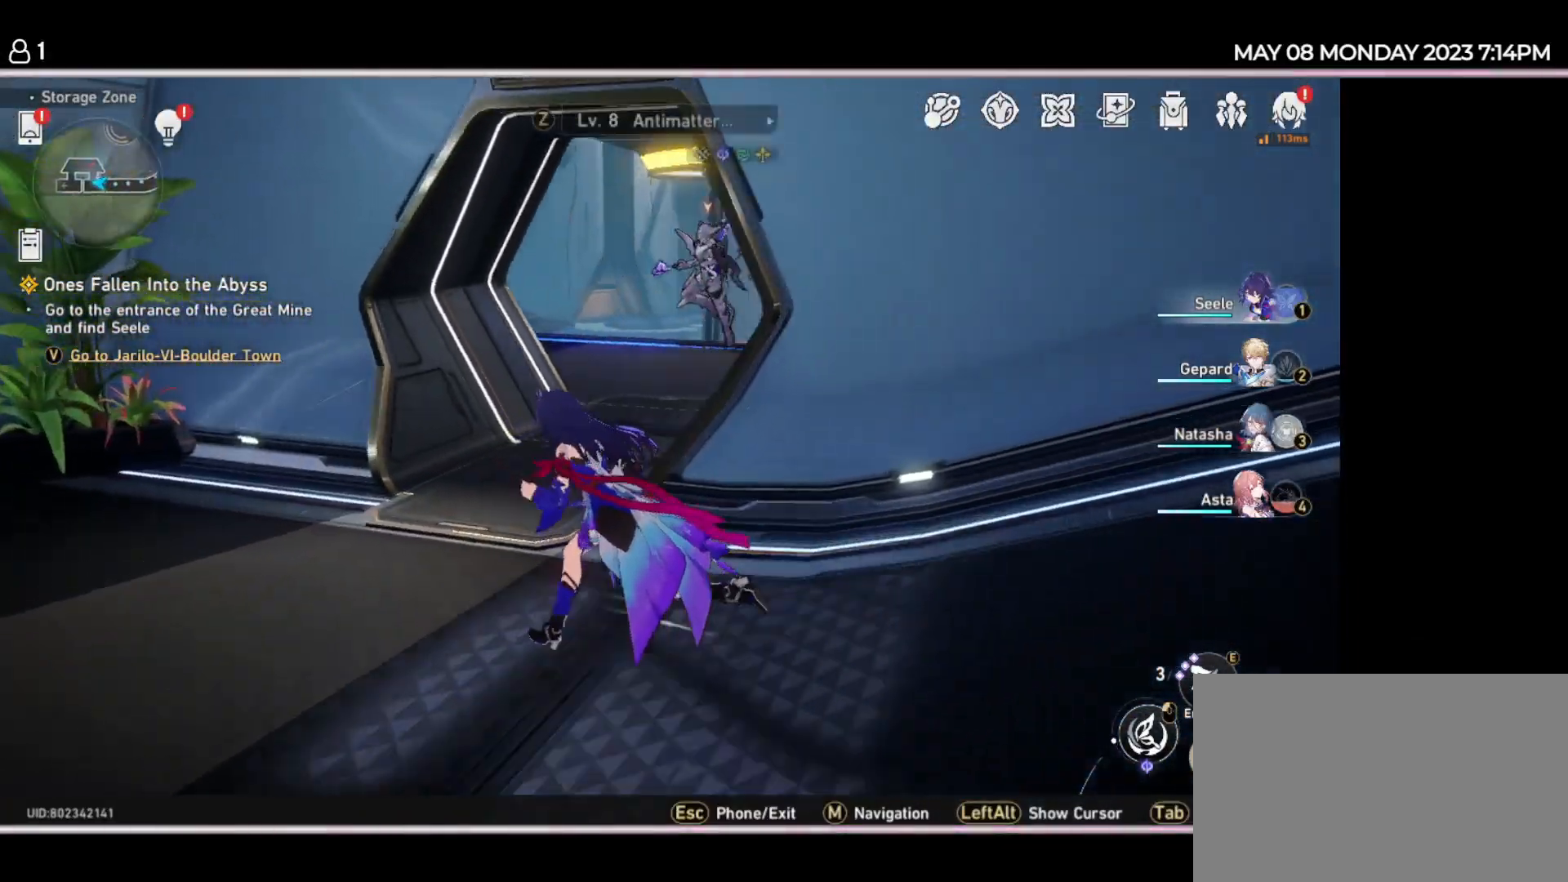
{"keys": ["w"], "events": [[117, "a", "up"]]}